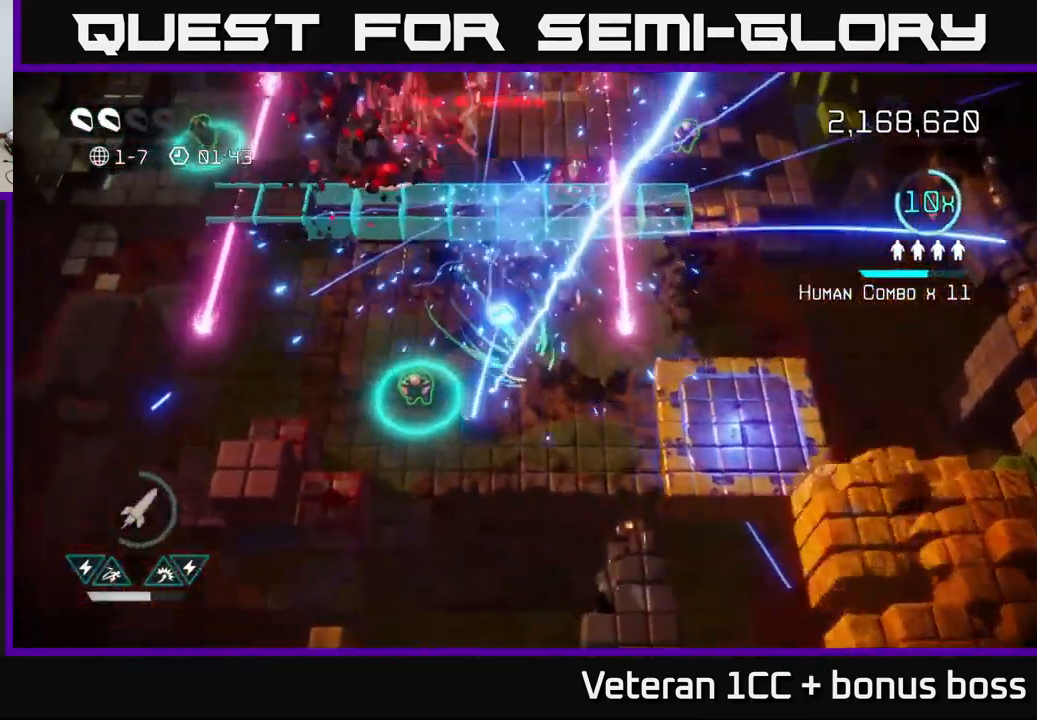
Gameplay with a controller (Xbox layout); each line is a JSON object with the inputs held at the frame after it. "events" lists button and stick changes between this image and that frame as [ms after this image, input, new state], when the widget could be followed in between.
{"buttons": [], "left_stick": "center", "right_stick": "up", "events": [[50, "left_stick", "up-left"], [334, "left_stick", "center"]]}
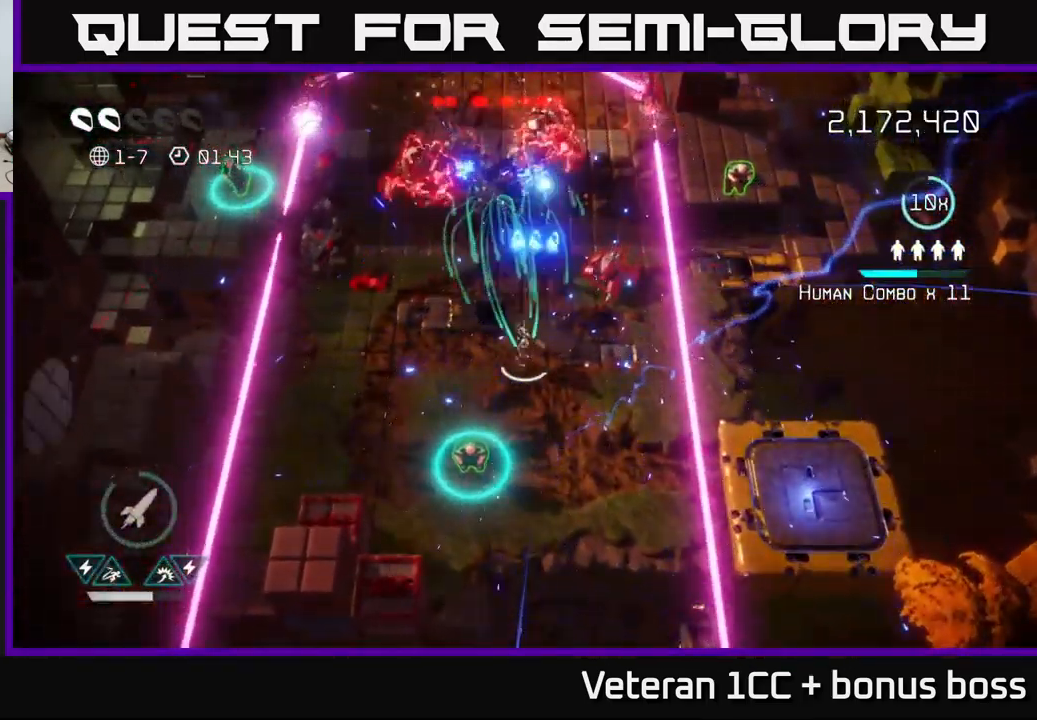
{"buttons": [], "left_stick": "down-right", "right_stick": "up-right", "events": [[17, "left_stick", "left"], [284, "left_stick", "up"], [334, "left_stick", "right"], [334, "right_stick", "up-right"], [384, "left_stick", "down-right"]]}
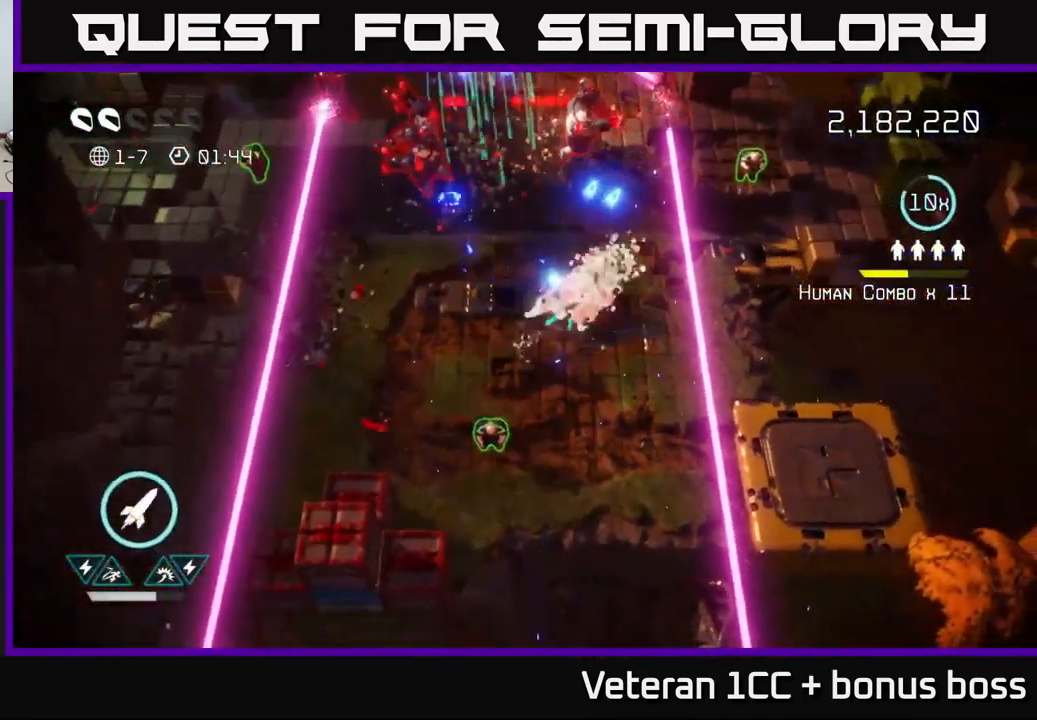
{"buttons": [], "left_stick": "down", "right_stick": "up", "events": [[34, "right_stick", "up"], [50, "left_stick", "up-right"], [200, "left_stick", "left"], [317, "left_stick", "down-left"], [450, "left_stick", "down"]]}
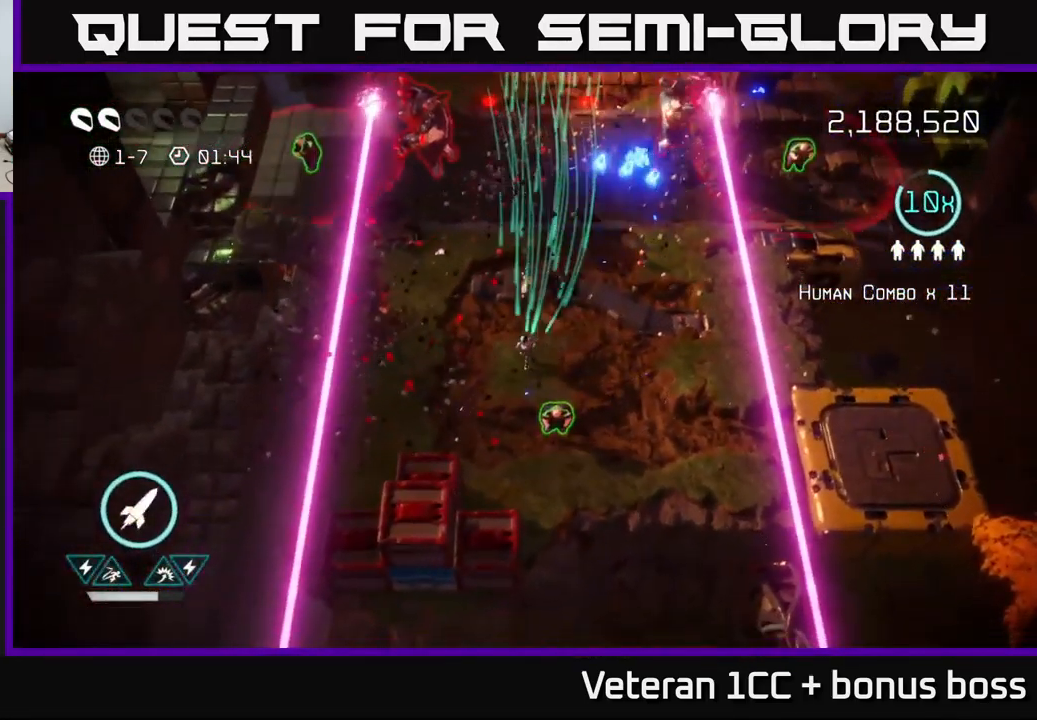
{"buttons": ["R2"], "left_stick": "up-right", "right_stick": "up-left", "events": [[234, "left_stick", "right"], [284, "left_stick", "up"], [334, "right_stick", "up-left"], [417, "left_stick", "up-right"], [450, "R2", "down"]]}
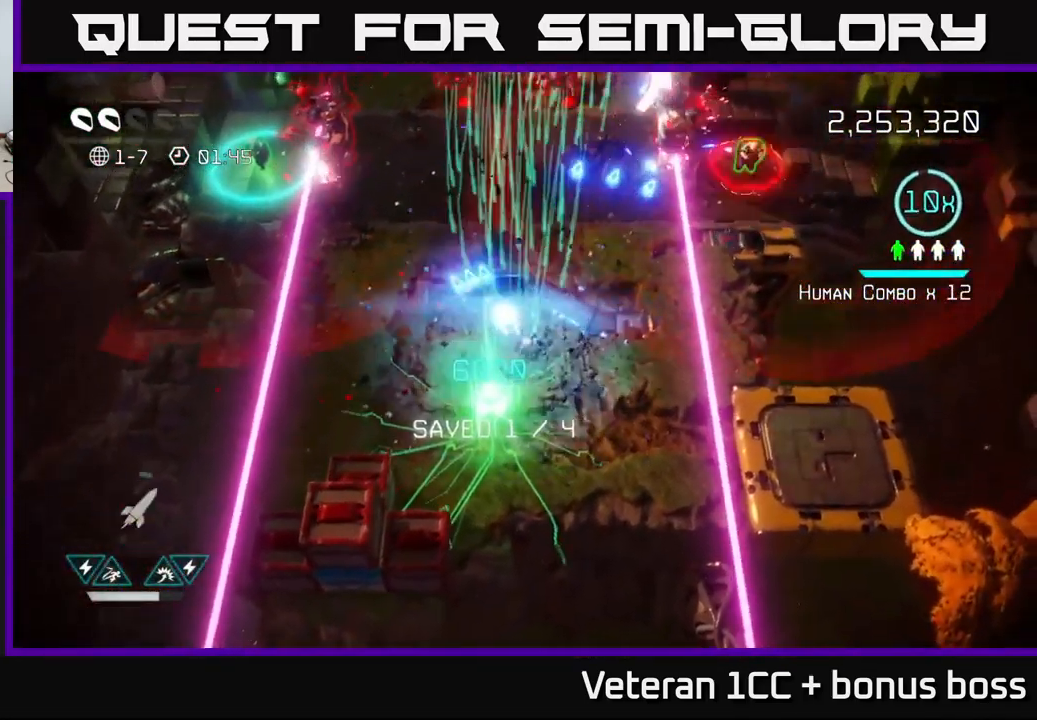
{"buttons": [], "left_stick": "up", "right_stick": "up-left", "events": [[34, "R2", "up"], [400, "left_stick", "up"]]}
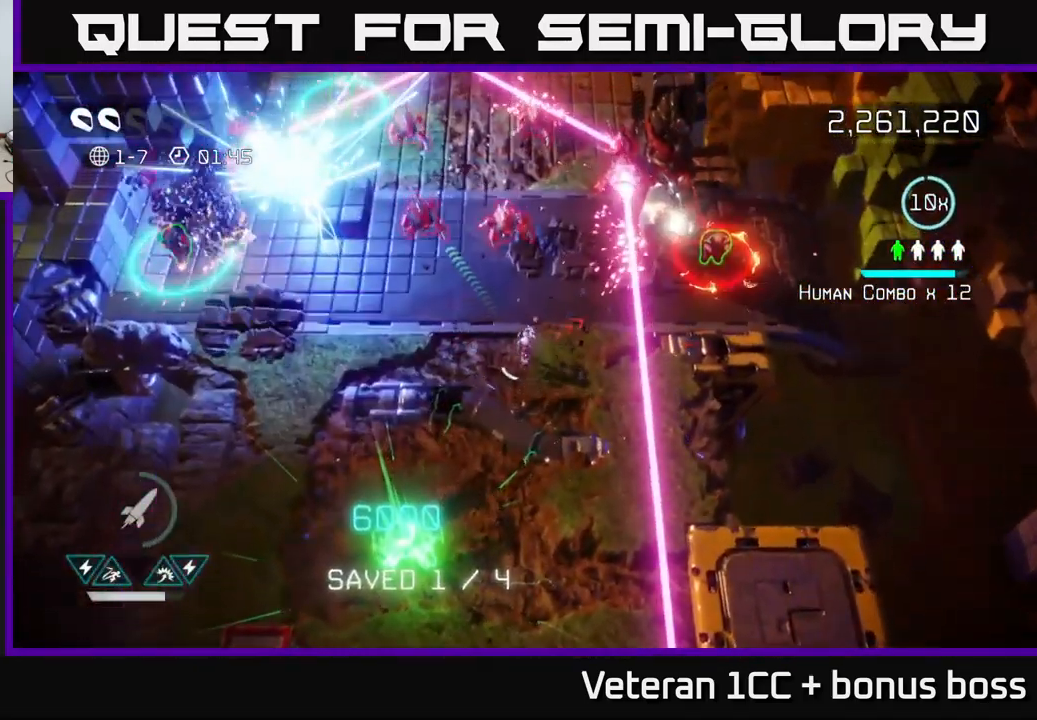
{"buttons": [], "left_stick": "down-left", "right_stick": "up", "events": [[50, "right_stick", "up-right"], [217, "left_stick", "down-left"], [384, "right_stick", "up"]]}
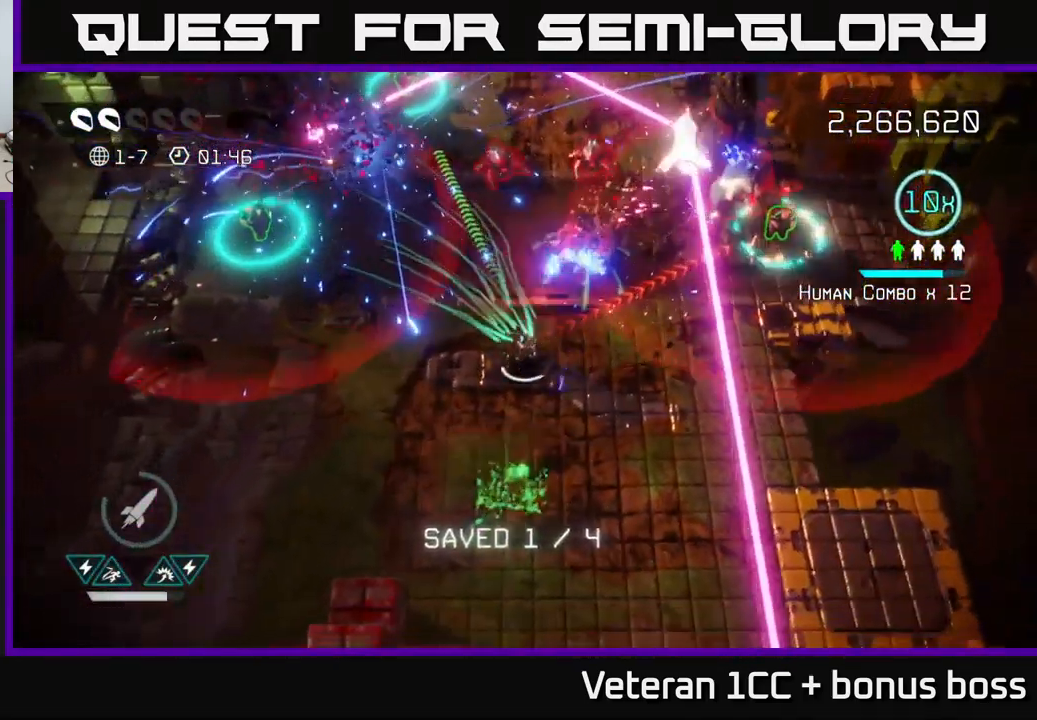
{"buttons": [], "left_stick": "up-right", "right_stick": "up-right", "events": [[134, "left_stick", "left"], [167, "right_stick", "up-right"], [317, "left_stick", "up-right"]]}
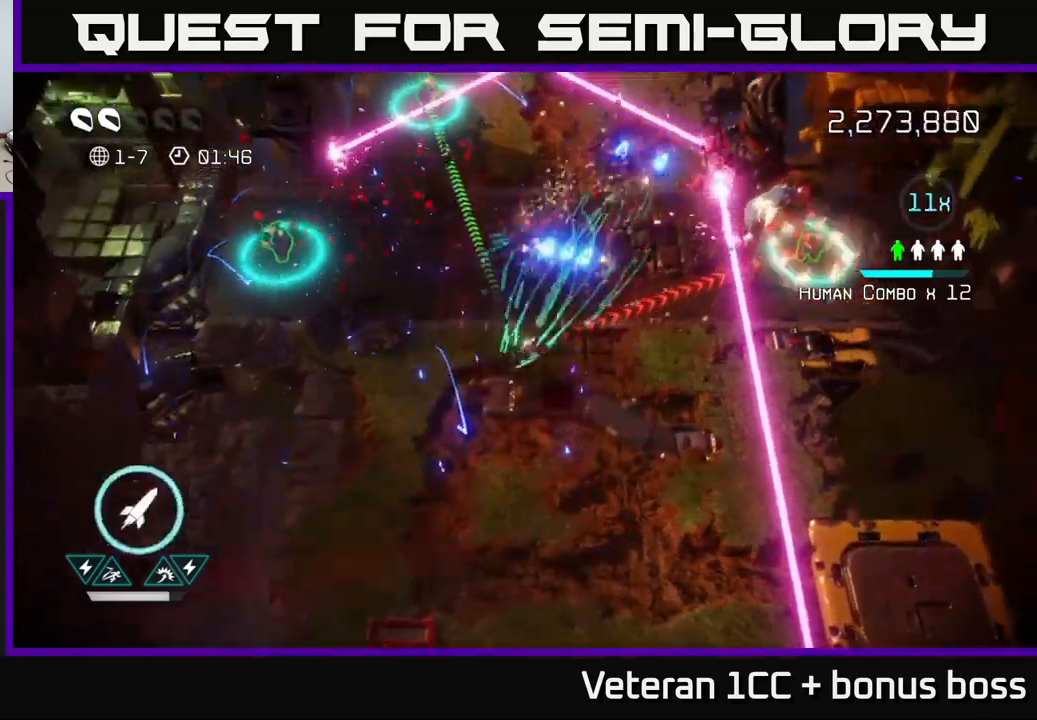
{"buttons": [], "left_stick": "up-right", "right_stick": "up-right", "events": []}
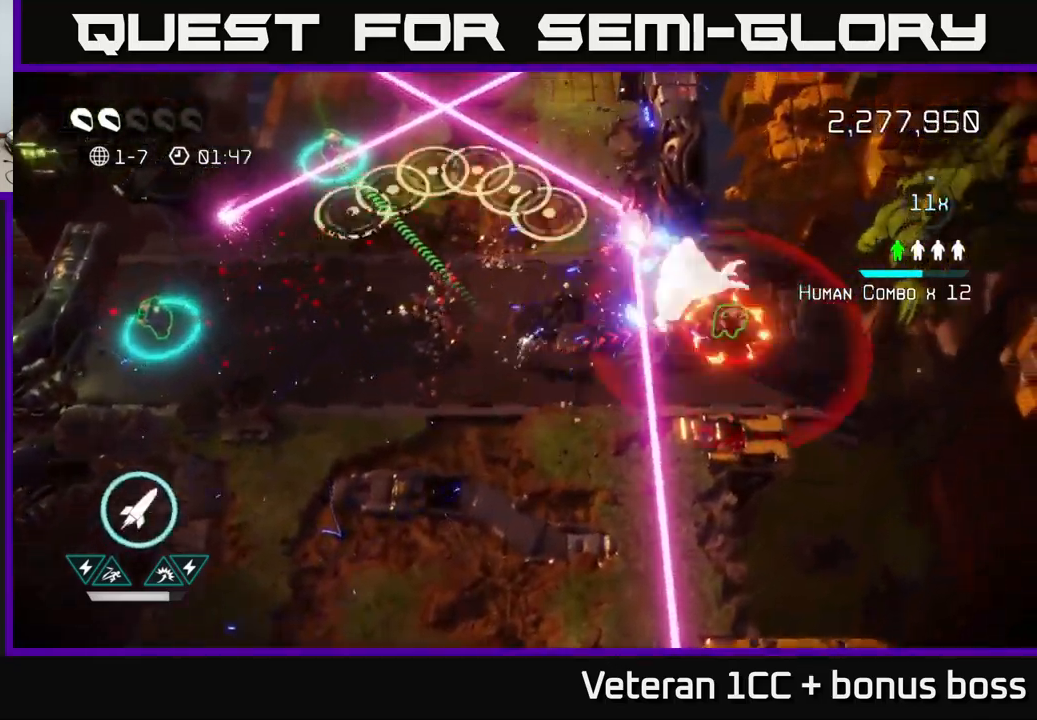
{"buttons": [], "left_stick": "center", "right_stick": "up-right", "events": [[100, "left_stick", "up"], [350, "left_stick", "down"], [450, "left_stick", "center"]]}
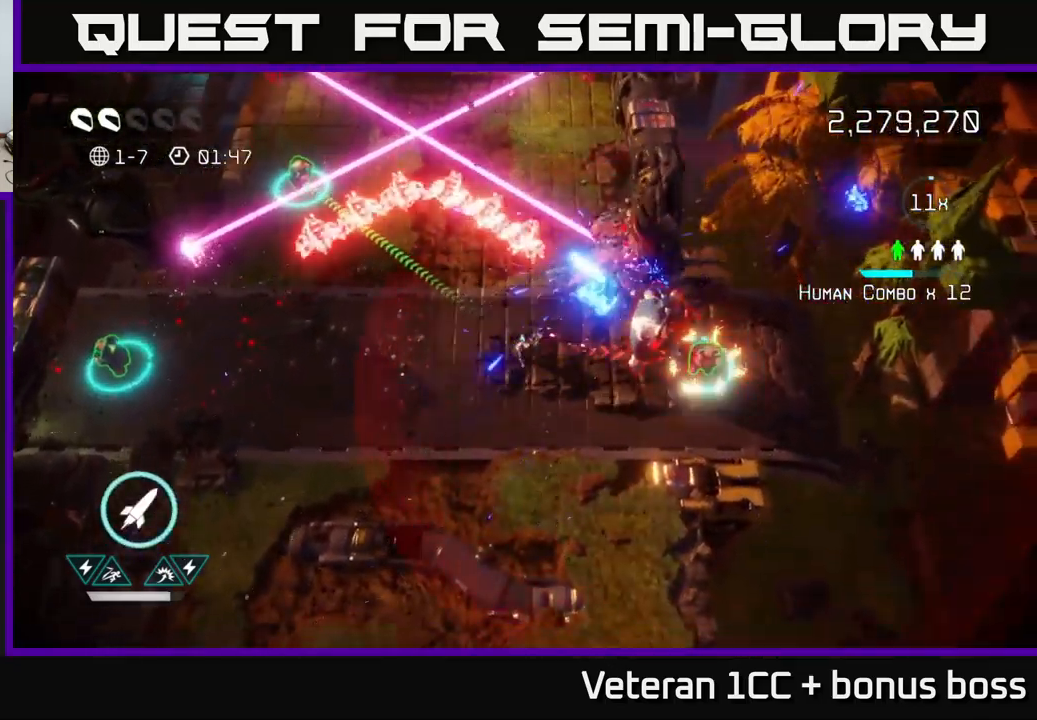
{"buttons": [], "left_stick": "center", "right_stick": "up-right", "events": [[133, "left_stick", "down"], [250, "left_stick", "down-right"], [367, "left_stick", "center"]]}
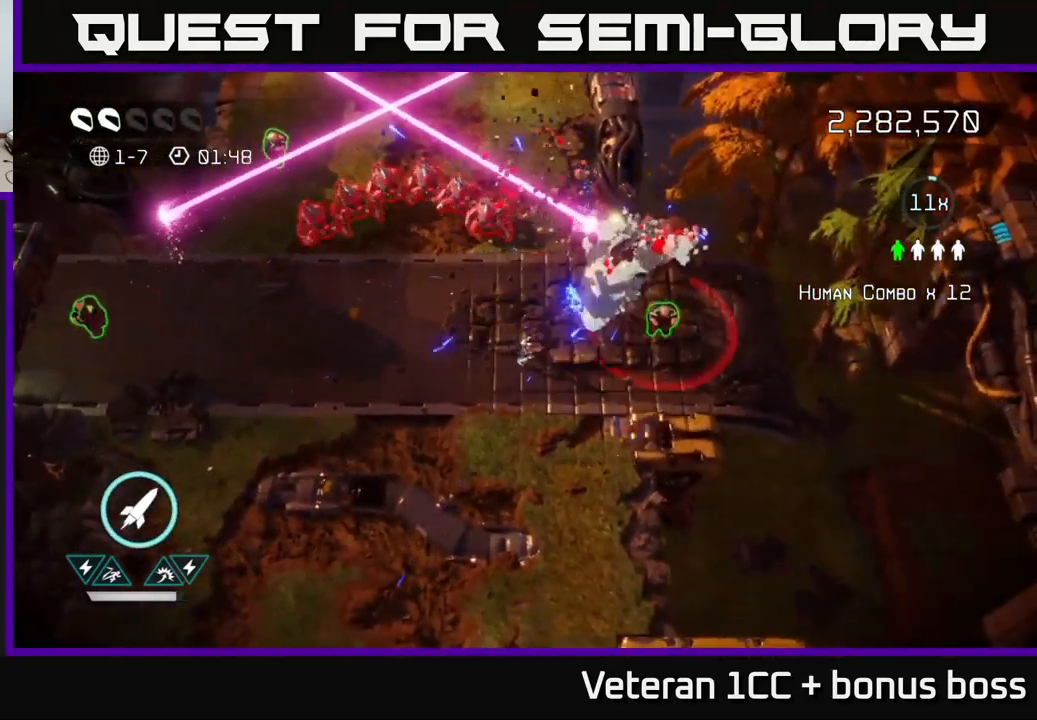
{"buttons": [], "left_stick": "right", "right_stick": "up-left", "events": [[50, "left_stick", "down"], [167, "left_stick", "center"], [283, "left_stick", "down-right"], [367, "left_stick", "right"], [400, "right_stick", "up-left"]]}
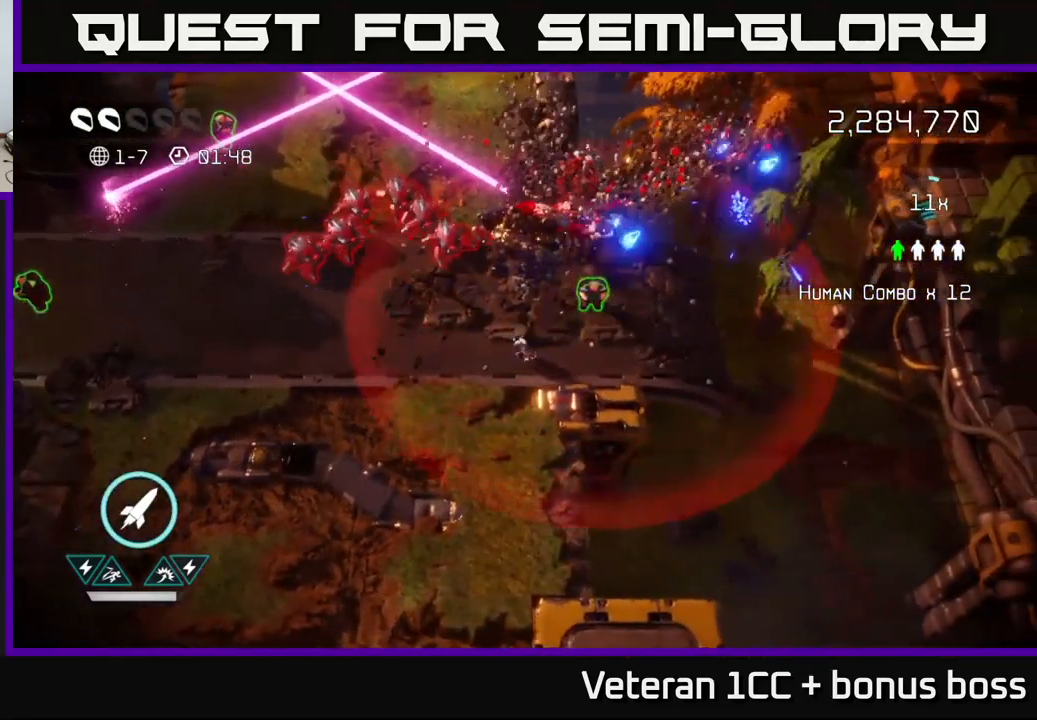
{"buttons": [], "left_stick": "down-left", "right_stick": "up-left", "events": [[83, "left_stick", "up-right"], [133, "right_stick", "left"], [383, "left_stick", "left"], [467, "right_stick", "up-left"], [483, "left_stick", "down-left"]]}
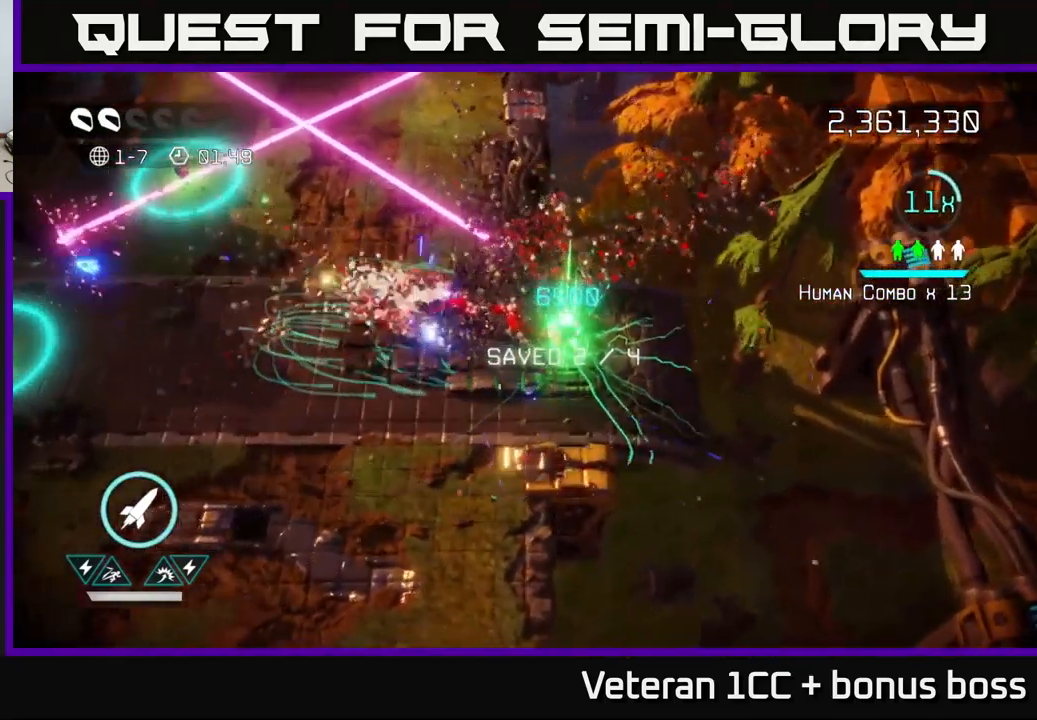
{"buttons": ["R2"], "left_stick": "left", "right_stick": "up-left", "events": [[217, "left_stick", "left"], [483, "R2", "down"]]}
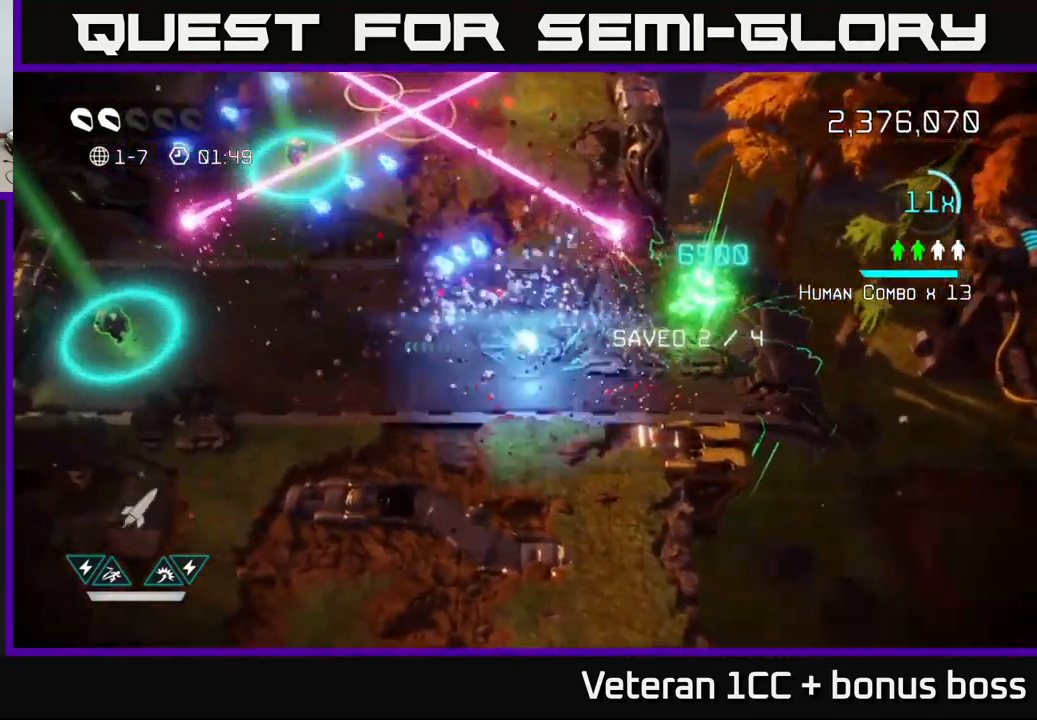
{"buttons": [], "left_stick": "left", "right_stick": "up", "events": [[100, "R2", "up"], [417, "right_stick", "up"]]}
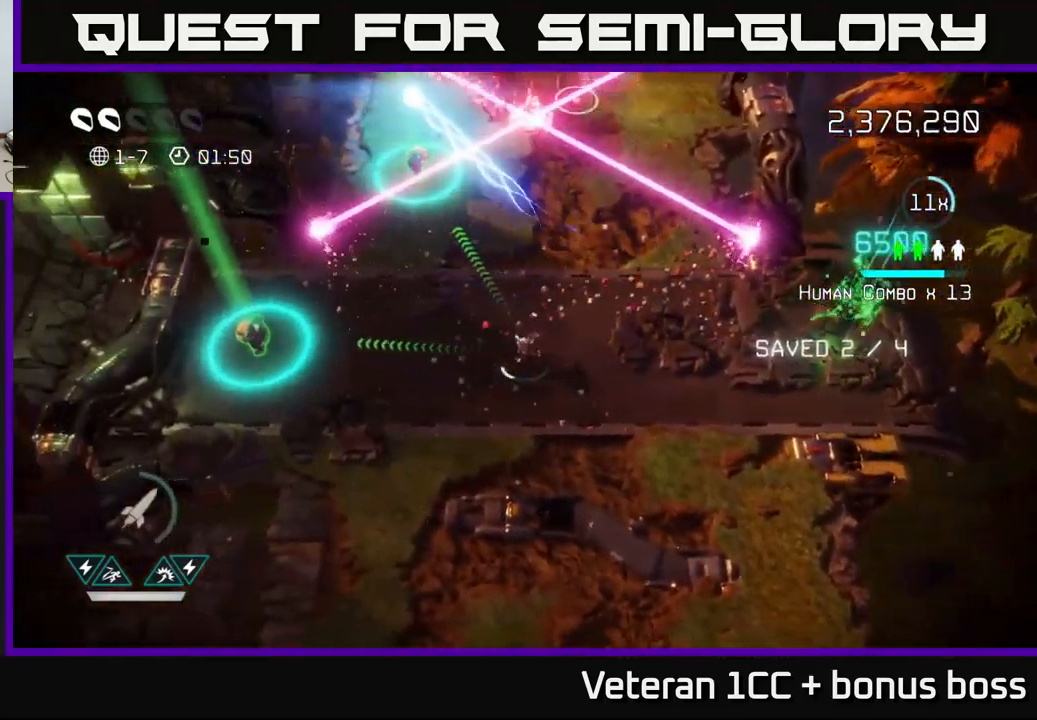
{"buttons": [], "left_stick": "up", "right_stick": "up", "events": [[17, "left_stick", "up-left"], [267, "left_stick", "up-right"], [433, "left_stick", "up"]]}
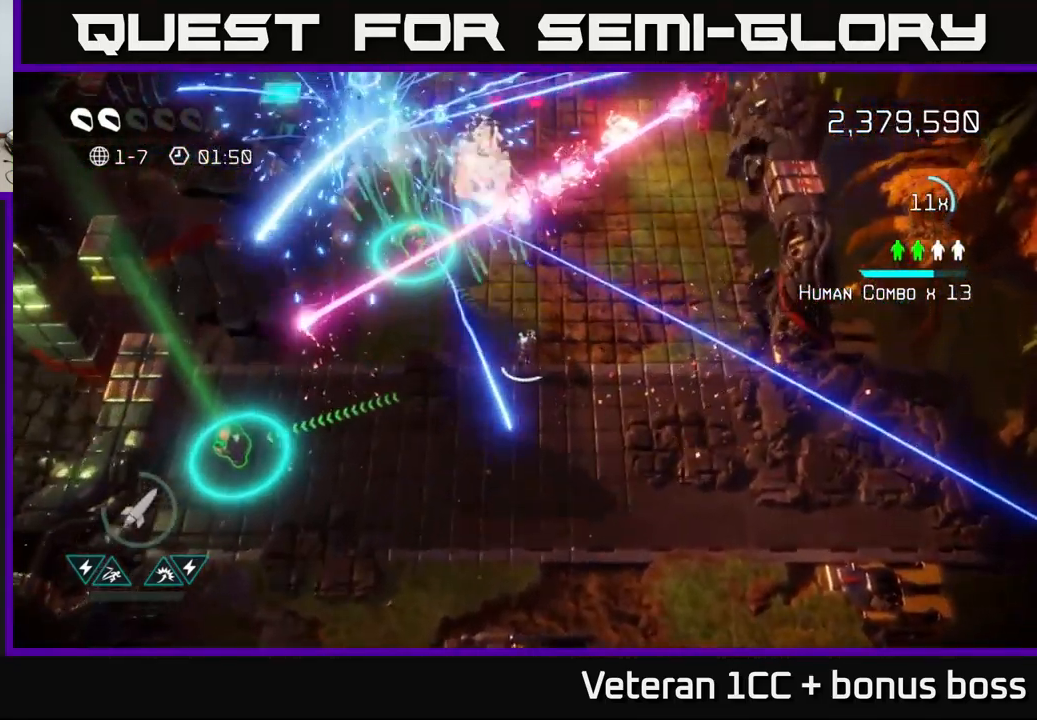
{"buttons": [], "left_stick": "down", "right_stick": "up-right", "events": [[50, "right_stick", "up-right"], [83, "left_stick", "up-right"], [233, "left_stick", "up-left"], [333, "left_stick", "down-left"], [383, "left_stick", "down"]]}
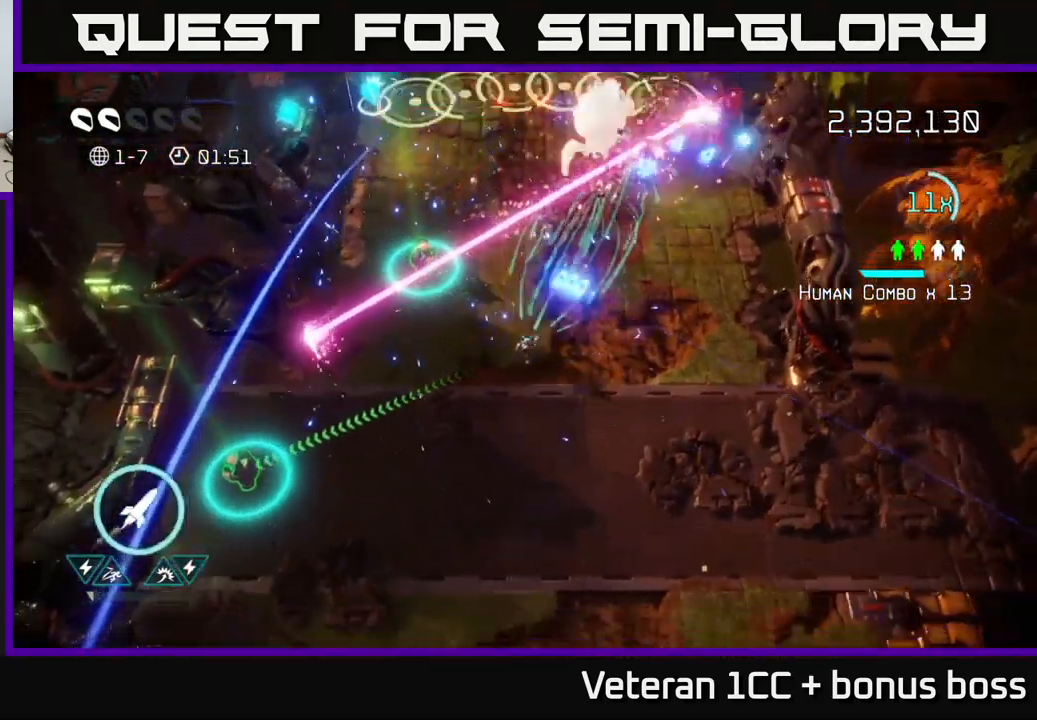
{"buttons": ["R2"], "left_stick": "down-right", "right_stick": "up-right", "events": [[50, "left_stick", "right"], [50, "right_stick", "up"], [133, "left_stick", "up"], [267, "left_stick", "up-right"], [334, "right_stick", "up-right"], [450, "R2", "down"], [484, "left_stick", "down-right"]]}
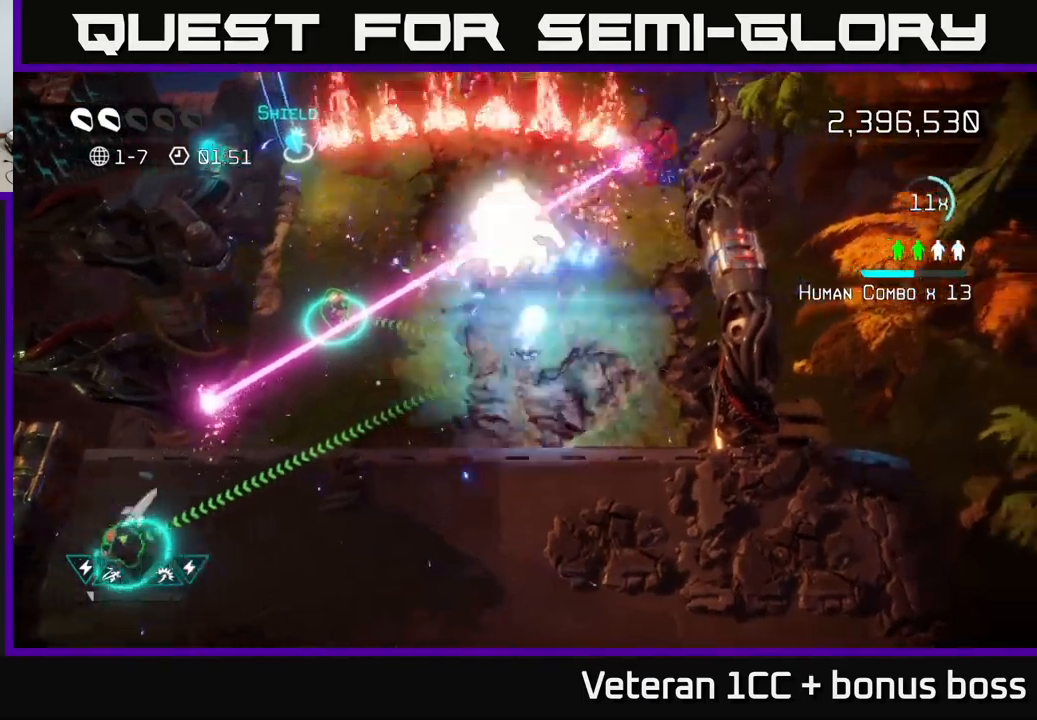
{"buttons": [], "left_stick": "down", "right_stick": "up", "events": [[50, "left_stick", "down-left"], [67, "R2", "up"], [350, "right_stick", "up"], [467, "left_stick", "down"]]}
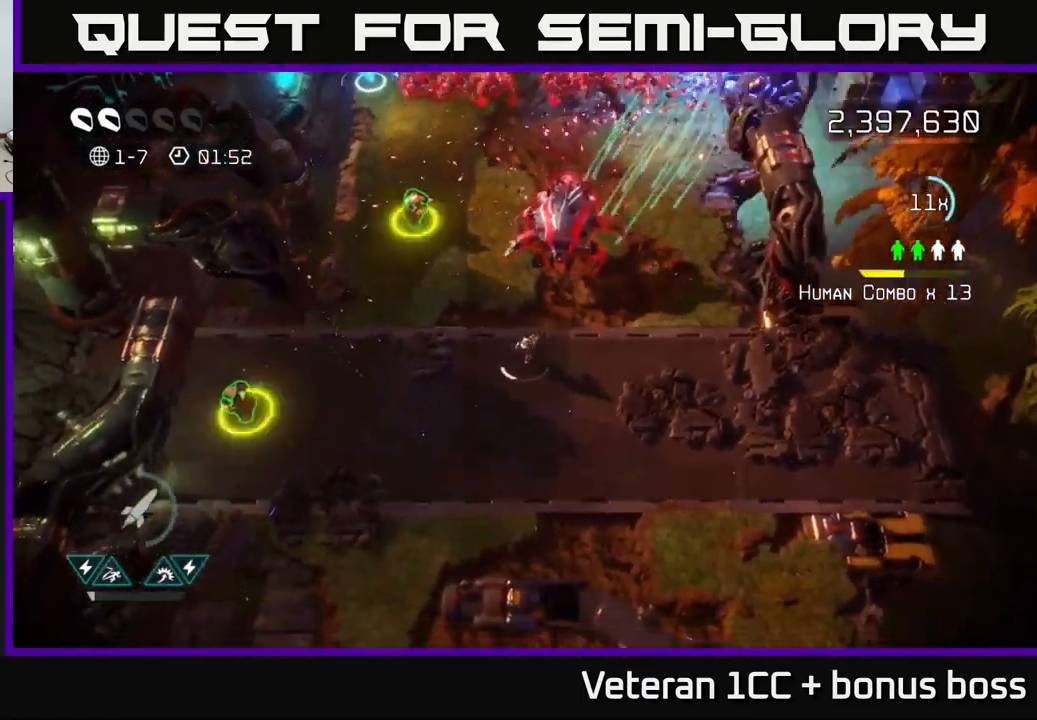
{"buttons": [], "left_stick": "down-left", "right_stick": "up-right", "events": [[117, "left_stick", "down-left"], [217, "left_stick", "left"], [250, "right_stick", "up-right"], [367, "left_stick", "down-left"]]}
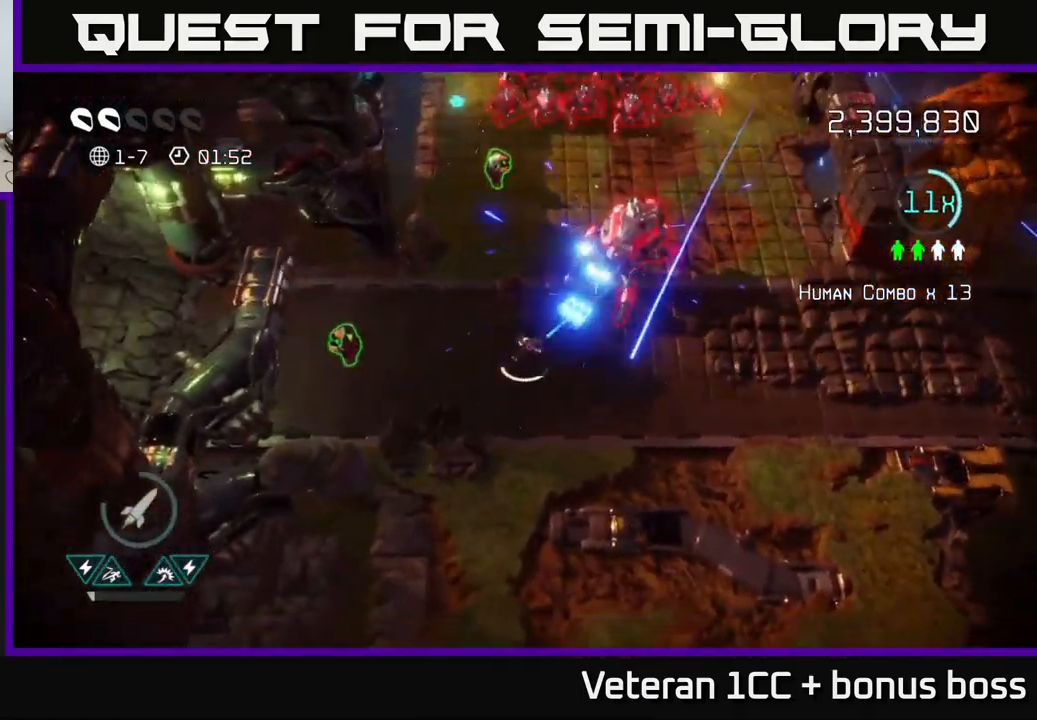
{"buttons": [], "left_stick": "left", "right_stick": "up-right", "events": [[67, "left_stick", "left"]]}
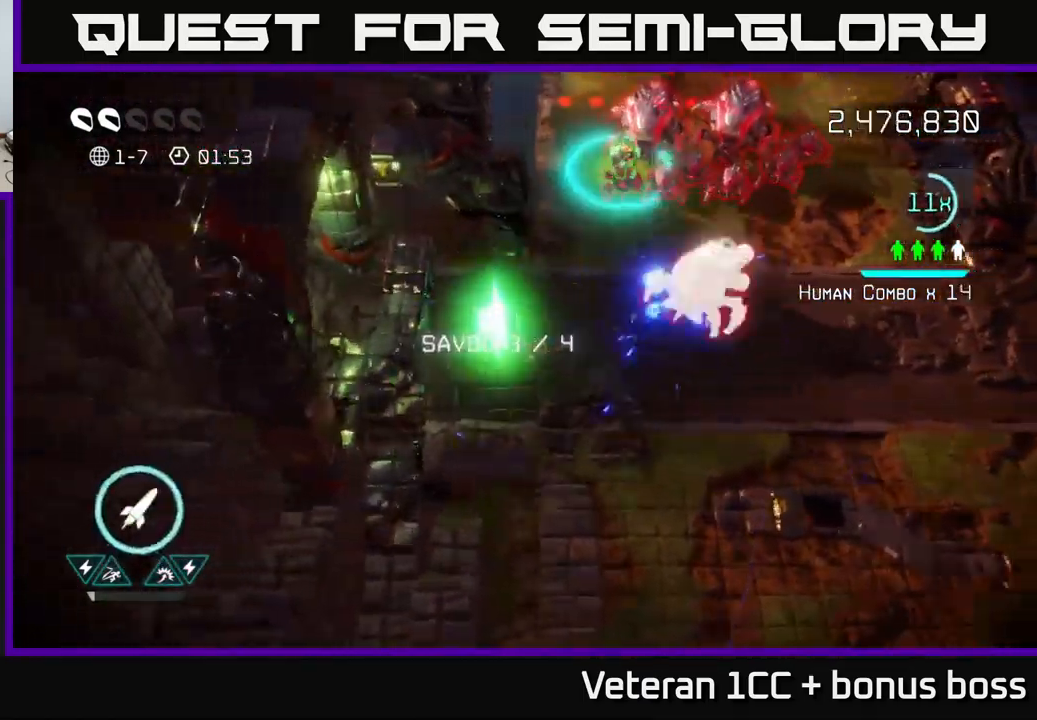
{"buttons": [], "left_stick": "down-right", "right_stick": "up-right", "events": [[184, "left_stick", "right"], [250, "left_stick", "down-right"]]}
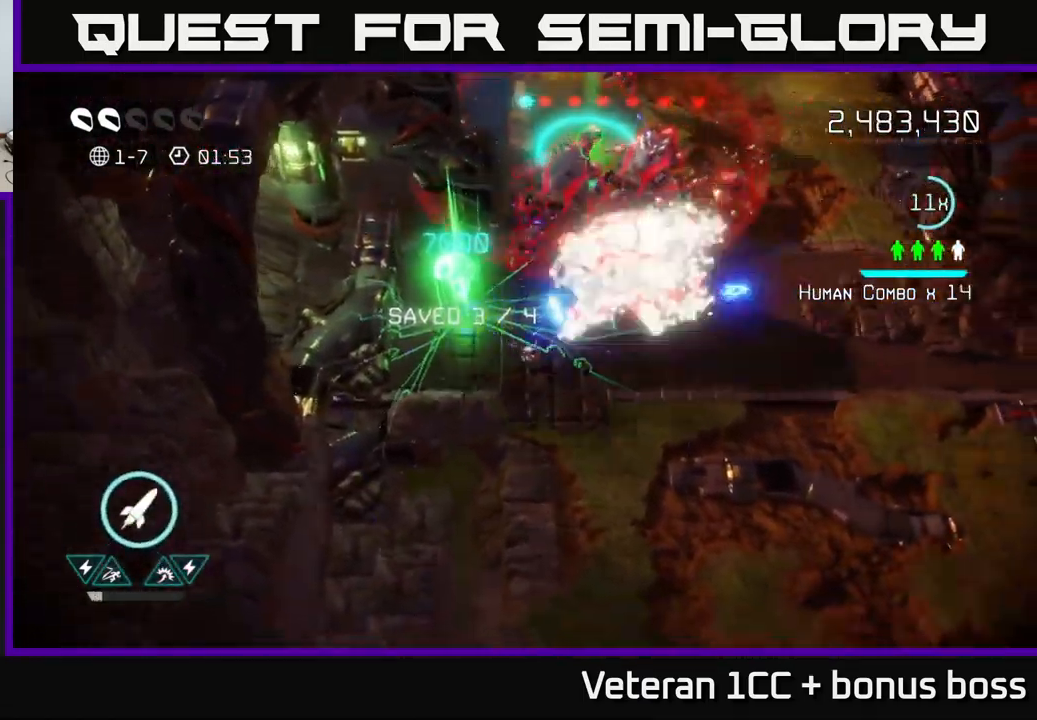
{"buttons": ["R2"], "left_stick": "right", "right_stick": "up-left", "events": [[84, "left_stick", "right"], [167, "L2", "down"], [234, "right_stick", "up"], [334, "L2", "up"], [350, "right_stick", "up-left"], [484, "R2", "down"]]}
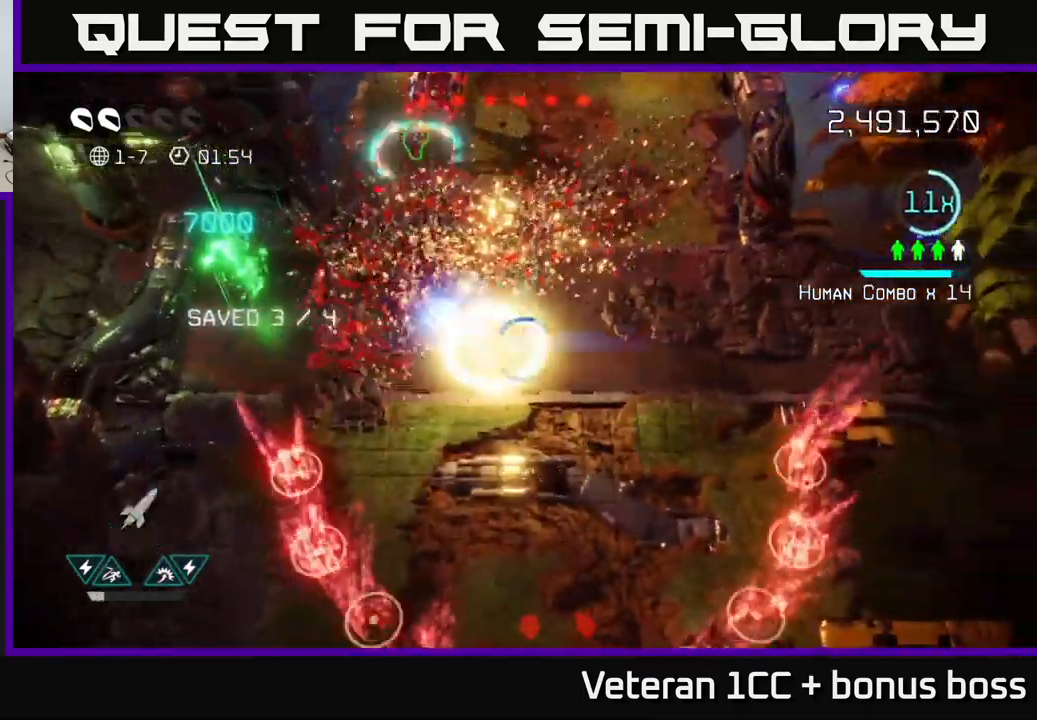
{"buttons": [], "left_stick": "up-right", "right_stick": "up-left", "events": [[117, "R2", "up"], [250, "left_stick", "up-right"]]}
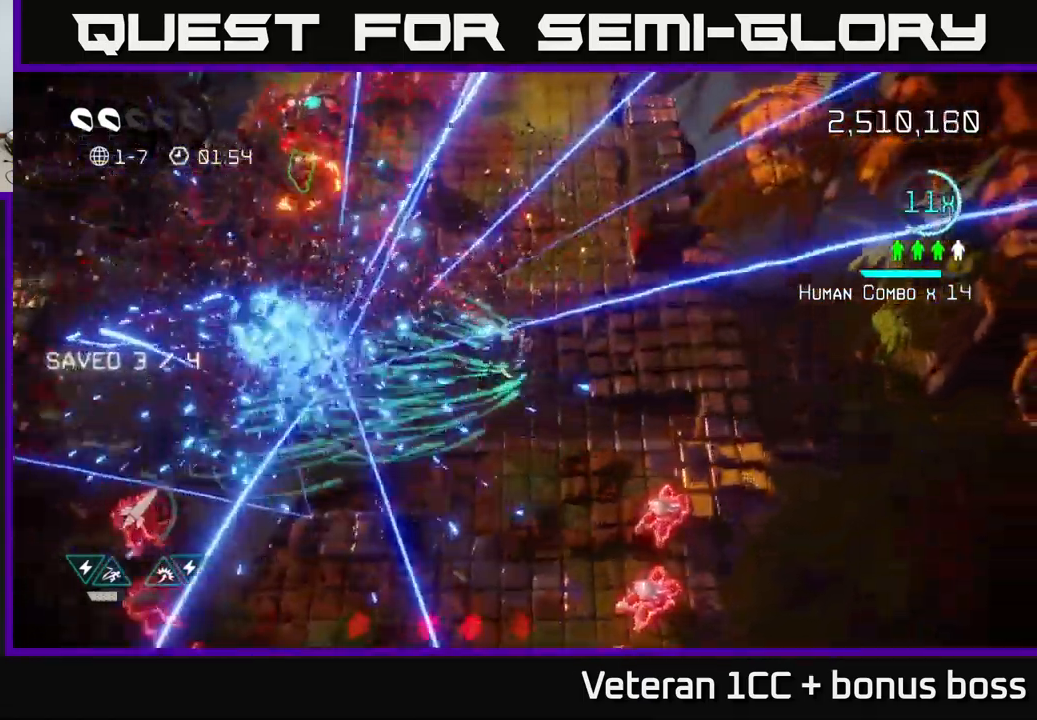
{"buttons": [], "left_stick": "up-left", "right_stick": "up-left", "events": [[17, "right_stick", "left"], [184, "left_stick", "up"], [200, "right_stick", "up-left"], [484, "left_stick", "up-left"]]}
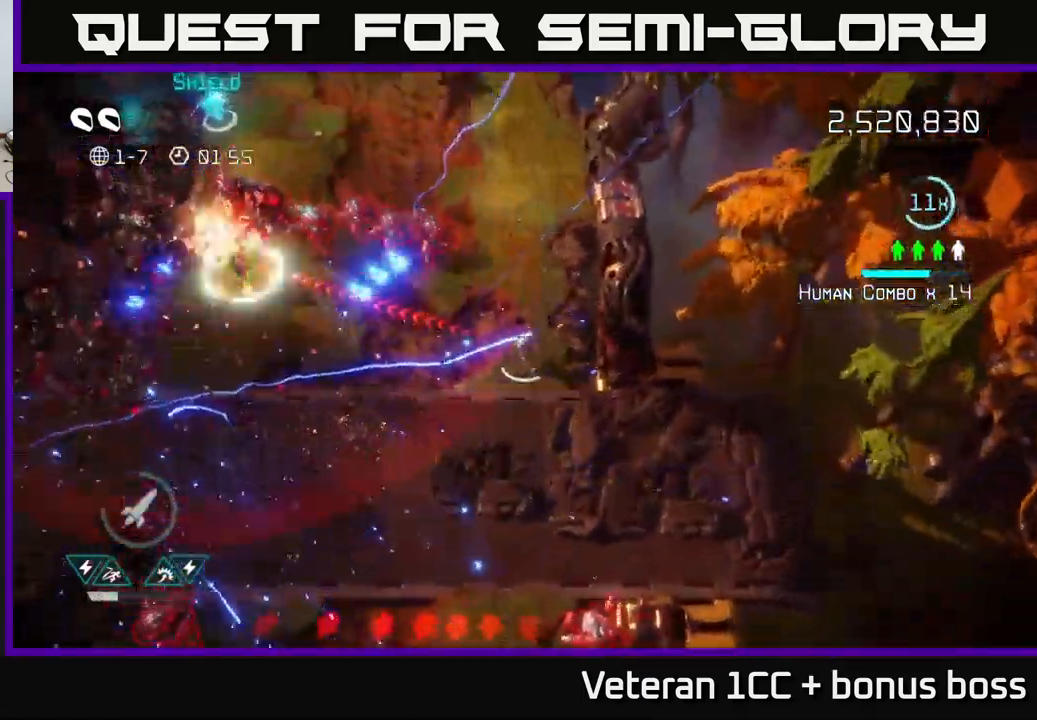
{"buttons": [], "left_stick": "left", "right_stick": "up-left", "events": [[150, "left_stick", "left"]]}
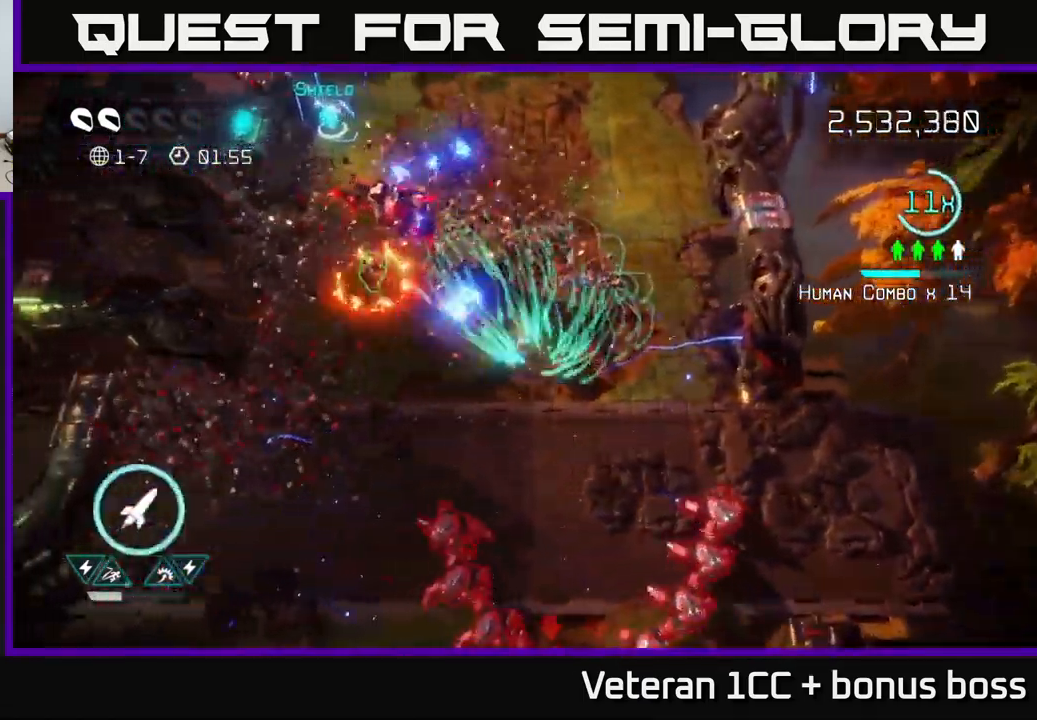
{"buttons": ["L2"], "left_stick": "up-left", "right_stick": "up", "events": [[117, "left_stick", "up-left"], [400, "right_stick", "up"], [500, "L2", "down"]]}
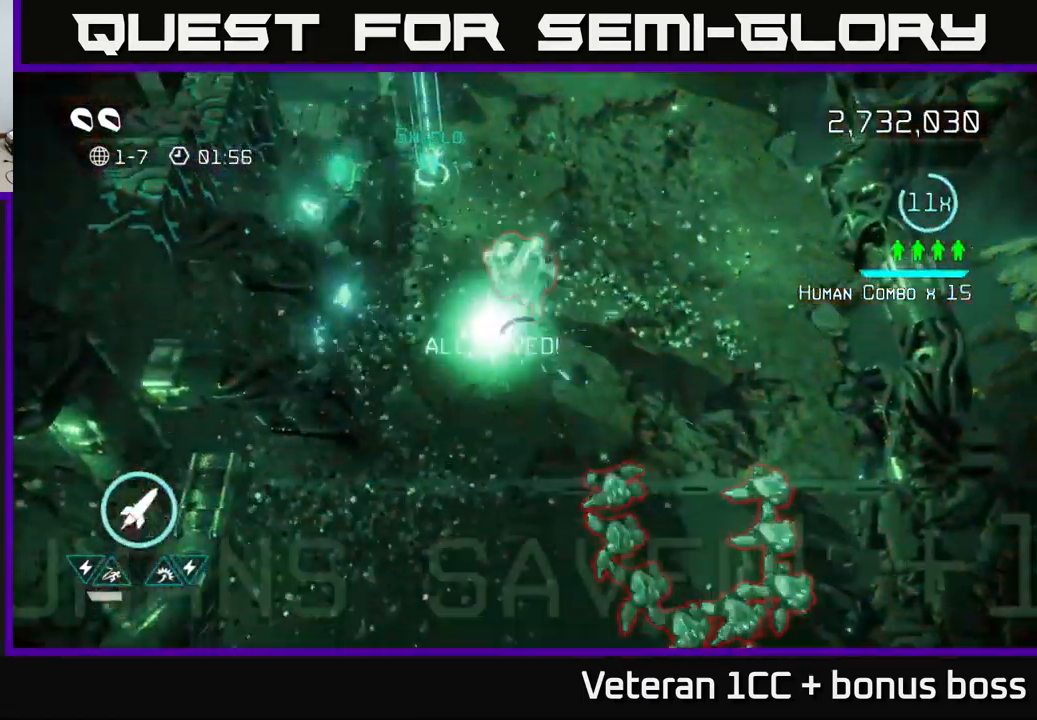
{"buttons": ["R2"], "left_stick": "up-left", "right_stick": "down", "events": [[34, "left_stick", "up"], [134, "L2", "up"], [184, "L2", "down"], [200, "right_stick", "down"], [267, "L2", "up"], [366, "R2", "down"], [383, "left_stick", "up-left"]]}
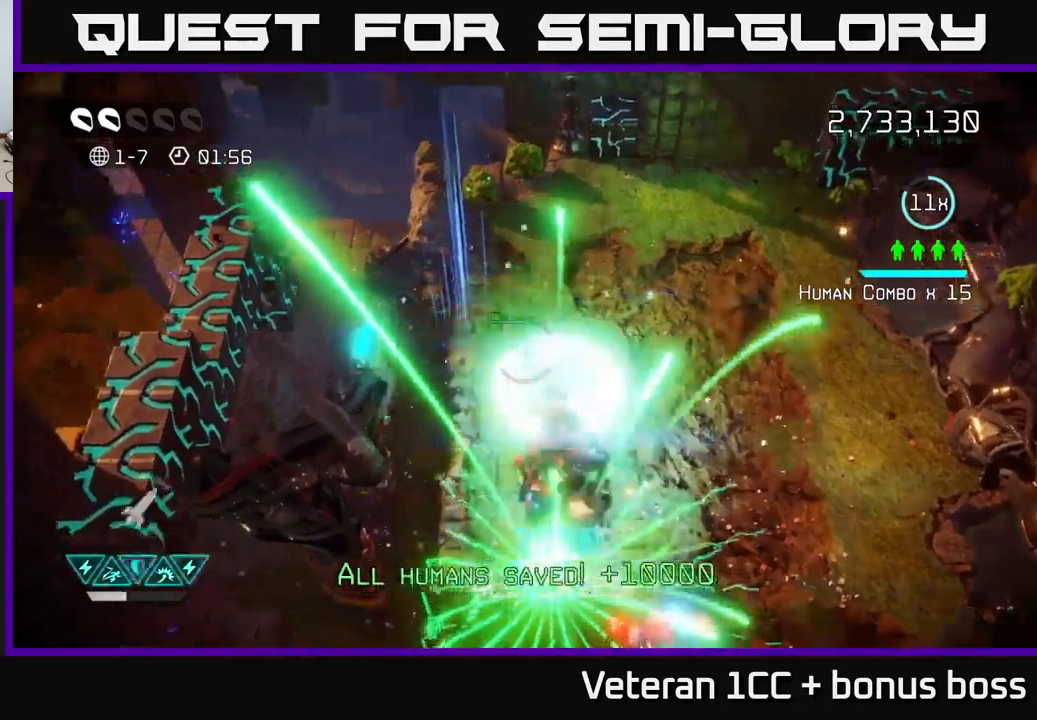
{"buttons": [], "left_stick": "up-right", "right_stick": "up", "events": [[17, "R2", "up"], [134, "right_stick", "down-right"], [150, "left_stick", "up-right"], [367, "right_stick", "up-right"], [467, "right_stick", "up"]]}
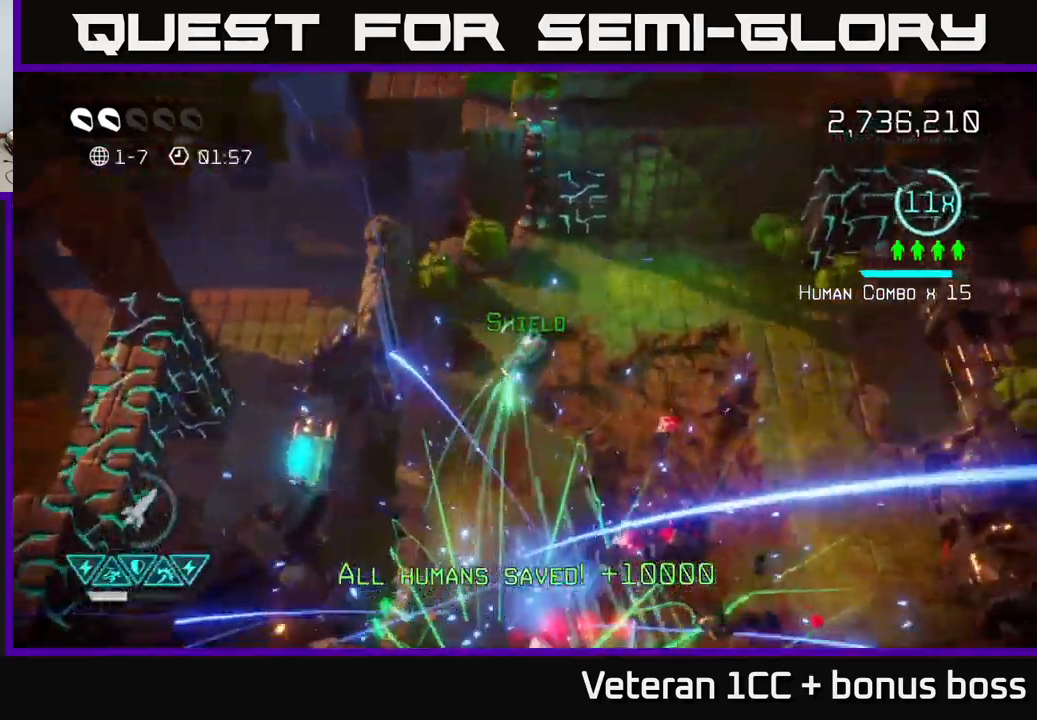
{"buttons": [], "left_stick": "up", "right_stick": "up-right", "events": [[84, "left_stick", "up"], [334, "right_stick", "up-right"]]}
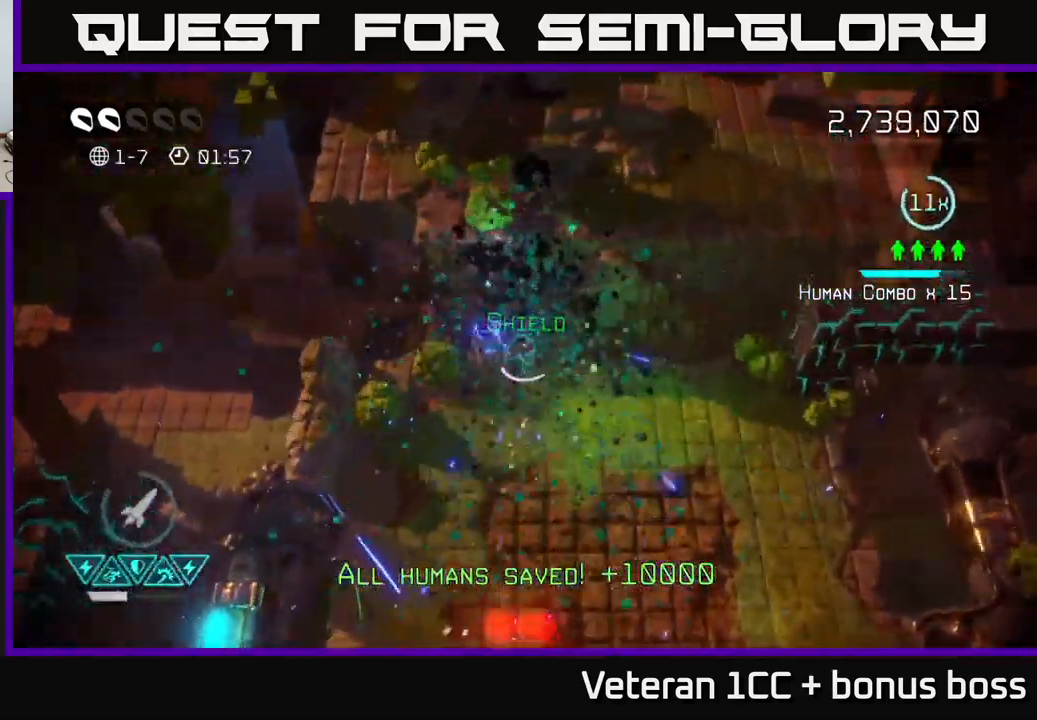
{"buttons": [], "left_stick": "down-right", "right_stick": "right", "events": [[17, "right_stick", "down-left"], [34, "left_stick", "up-right"], [67, "right_stick", "down"], [134, "left_stick", "right"], [234, "right_stick", "down-right"], [267, "left_stick", "down-right"], [350, "right_stick", "right"]]}